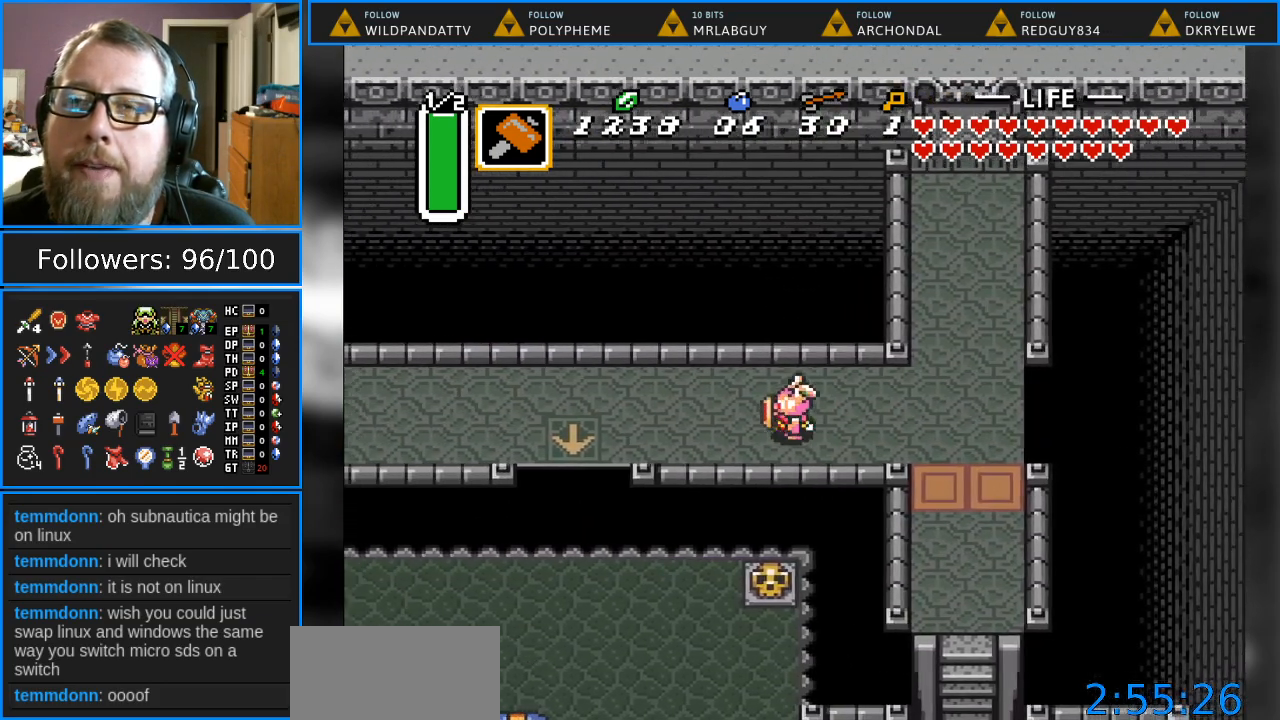
Gameplay with a controller (Nintendo layout); each line is a JSON object with the inputs held at the frame after it. "events" lists button and stick changes between this image and that frame as [ms after this image, input, new state], when the widget could be followed in between. Not read: L1 L3 R1 R3.
{"buttons": ["DPAD_LEFT"], "events": []}
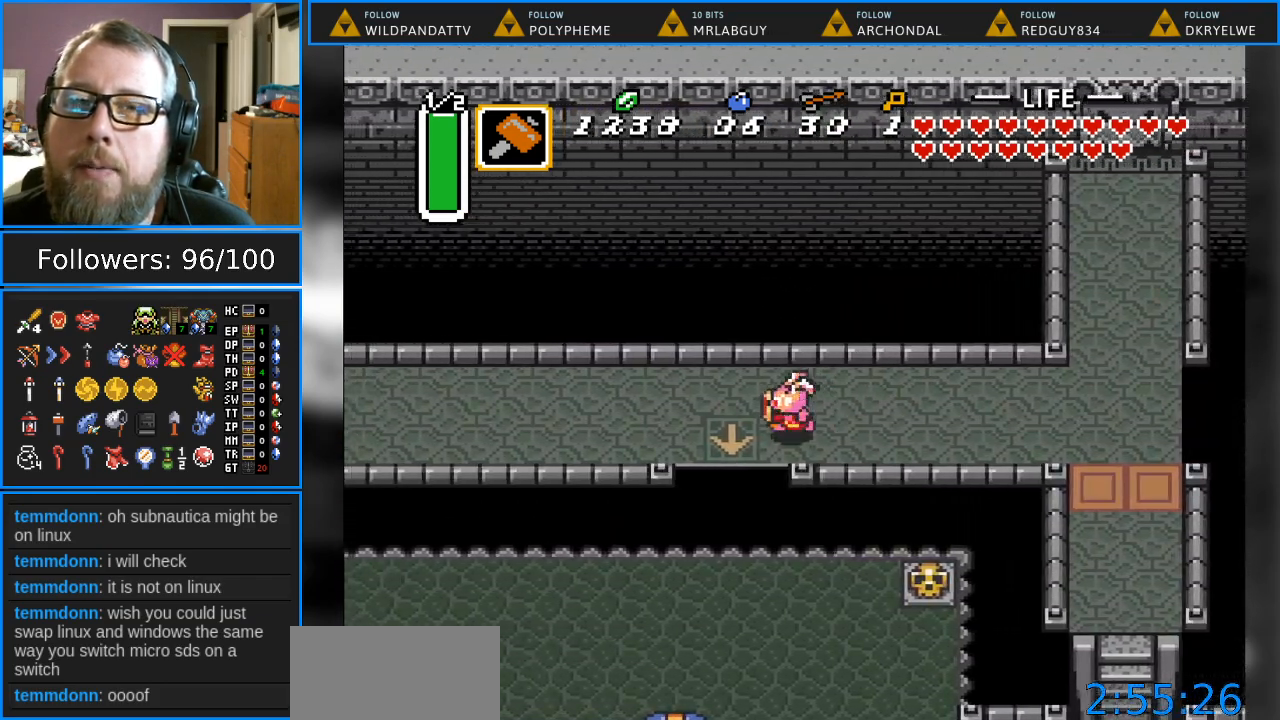
{"buttons": ["DPAD_DOWN"], "events": [[133, "DPAD_DOWN", "down"], [183, "DPAD_LEFT", "up"]]}
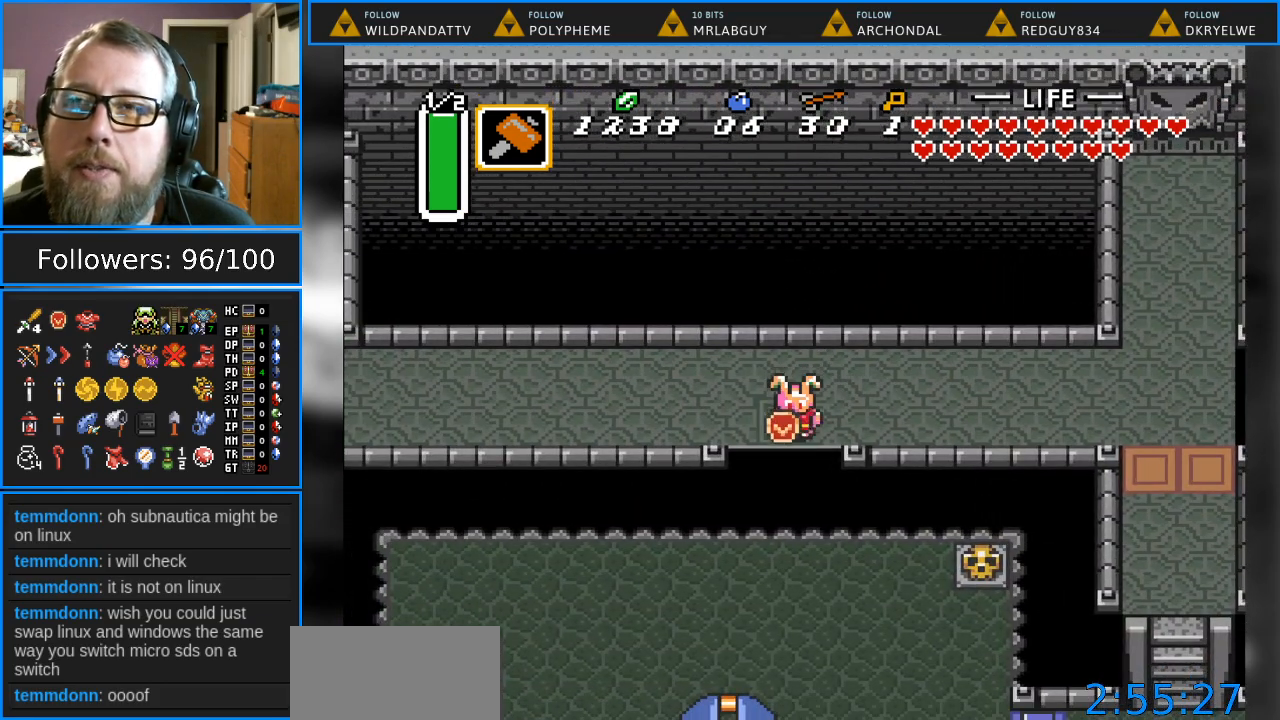
{"buttons": ["DPAD_DOWN"], "events": []}
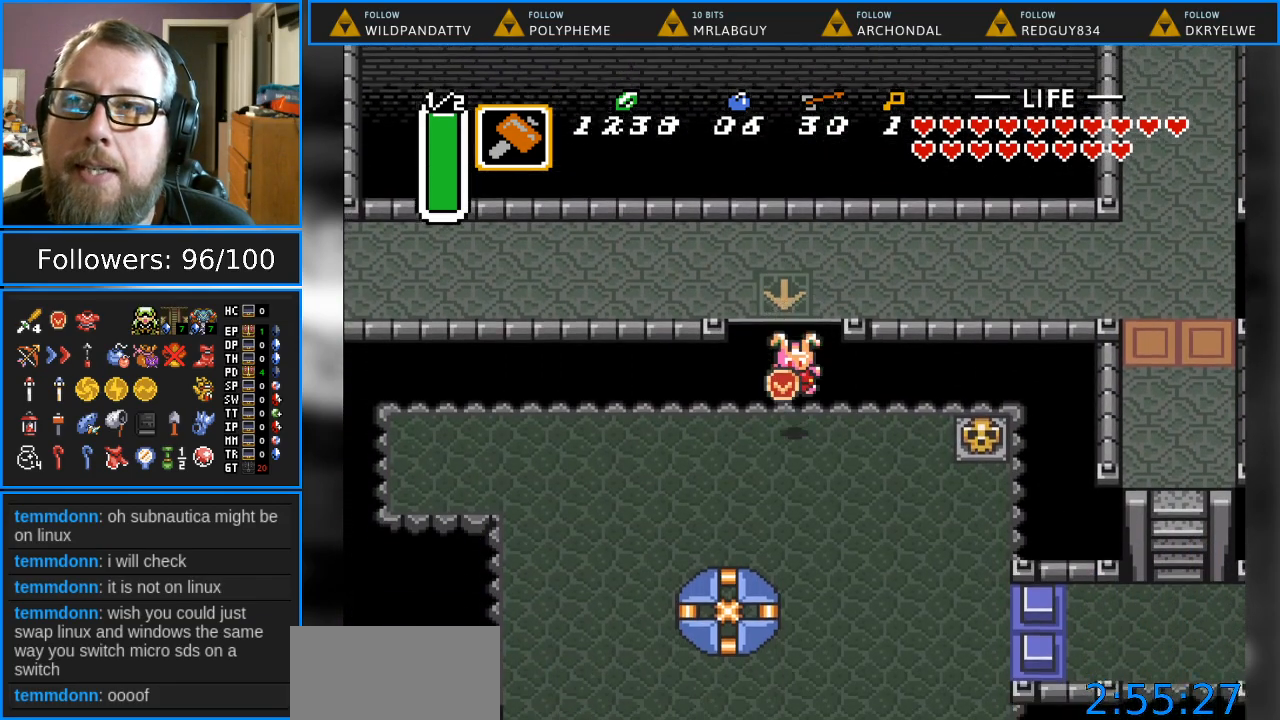
{"buttons": ["DPAD_DOWN"], "events": [[83, "DPAD_RIGHT", "down"], [417, "DPAD_RIGHT", "up"]]}
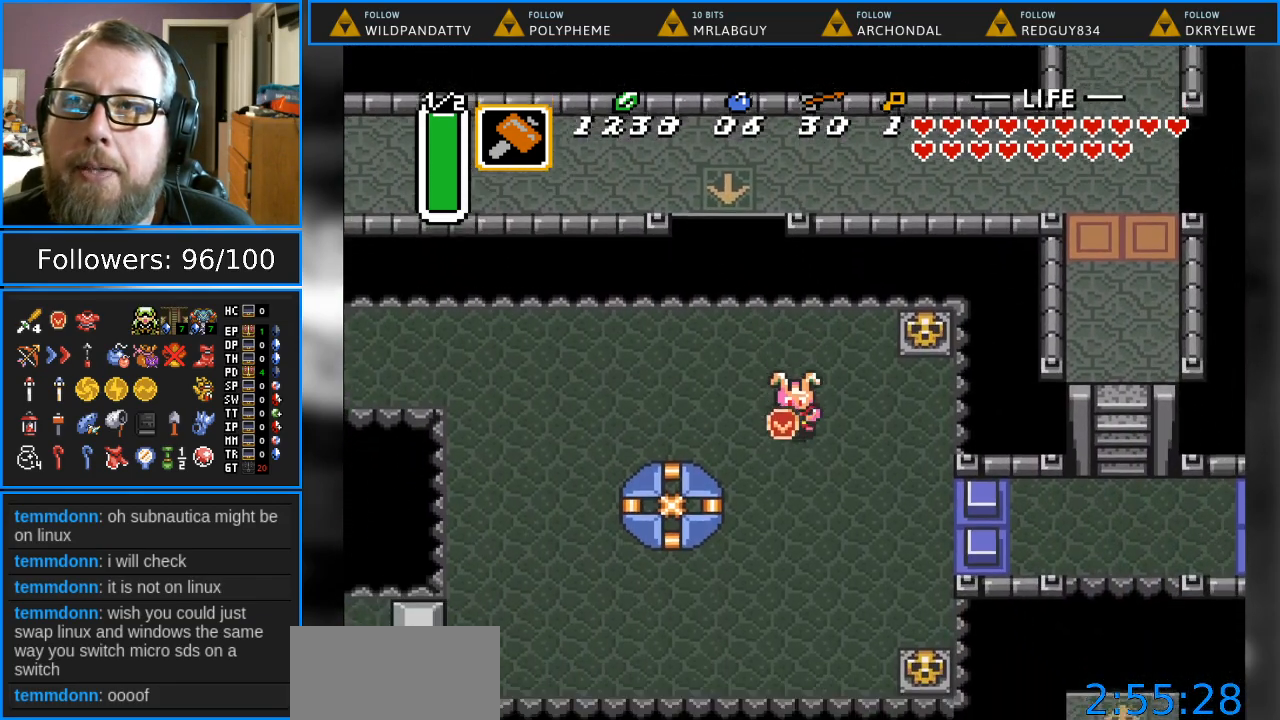
{"buttons": ["DPAD_DOWN"], "events": []}
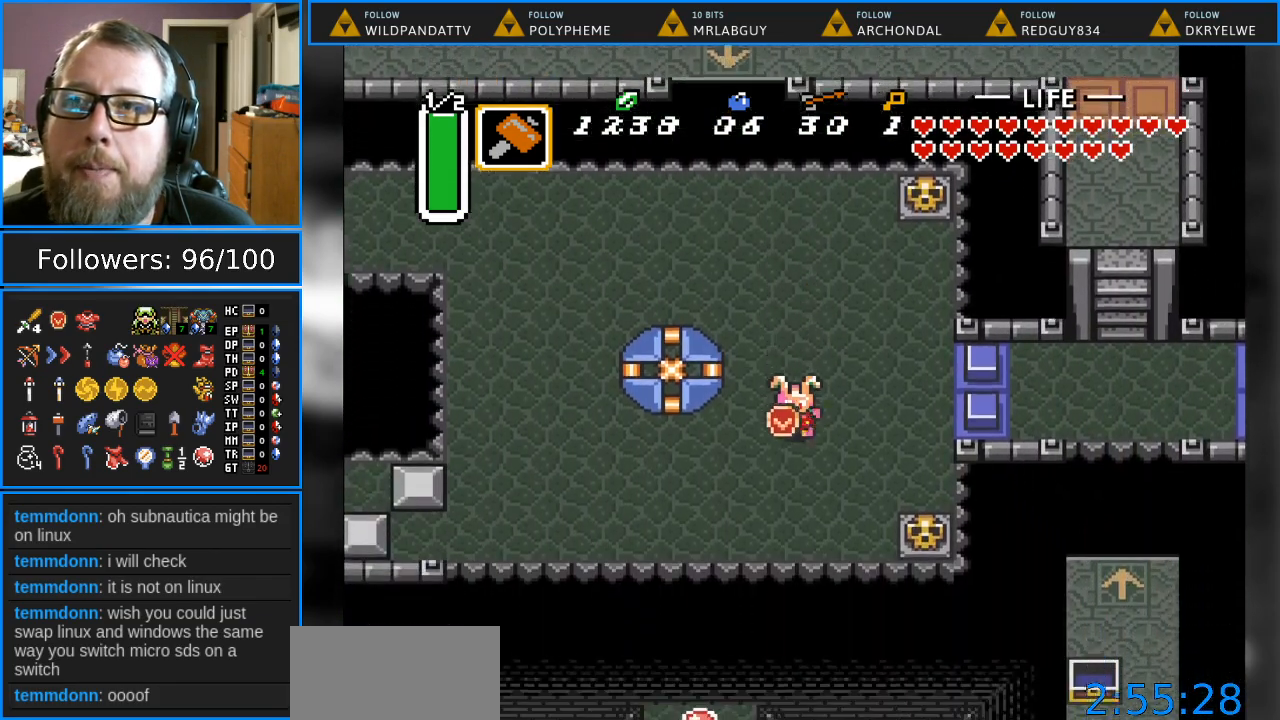
{"buttons": ["DPAD_DOWN"], "events": [[133, "DPAD_LEFT", "down"], [317, "DPAD_DOWN", "up"], [467, "DPAD_DOWN", "down"], [467, "DPAD_LEFT", "up"]]}
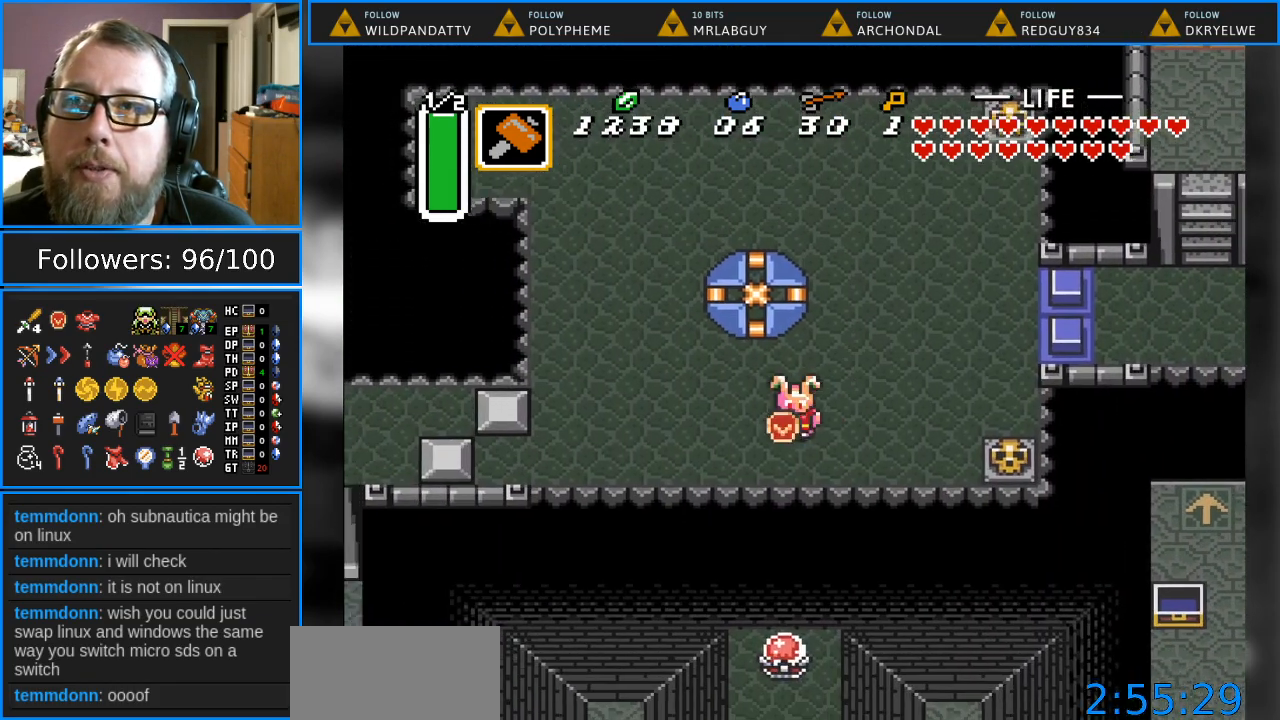
{"buttons": ["DPAD_UP"], "events": [[50, "DPAD_DOWN", "up"], [83, "B", "down"], [233, "B", "up"], [467, "DPAD_UP", "down"]]}
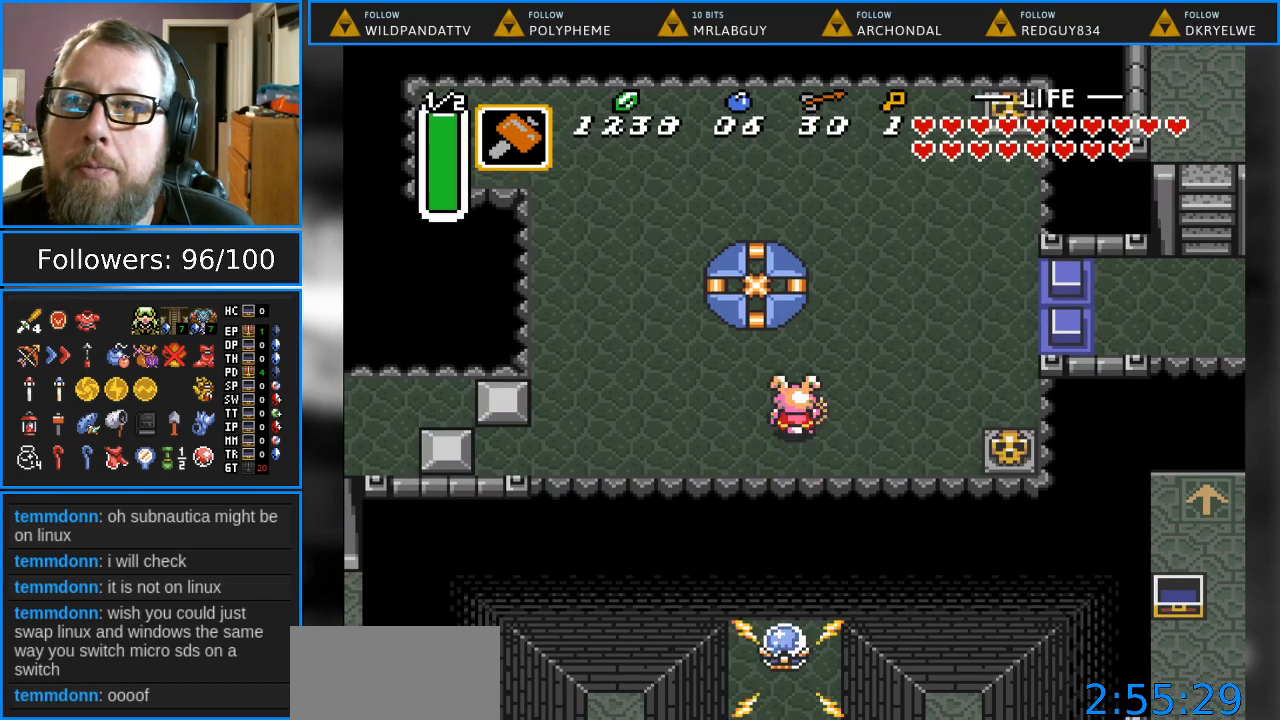
{"buttons": ["DPAD_UP", "DPAD_RIGHT"], "events": [[50, "DPAD_RIGHT", "down"]]}
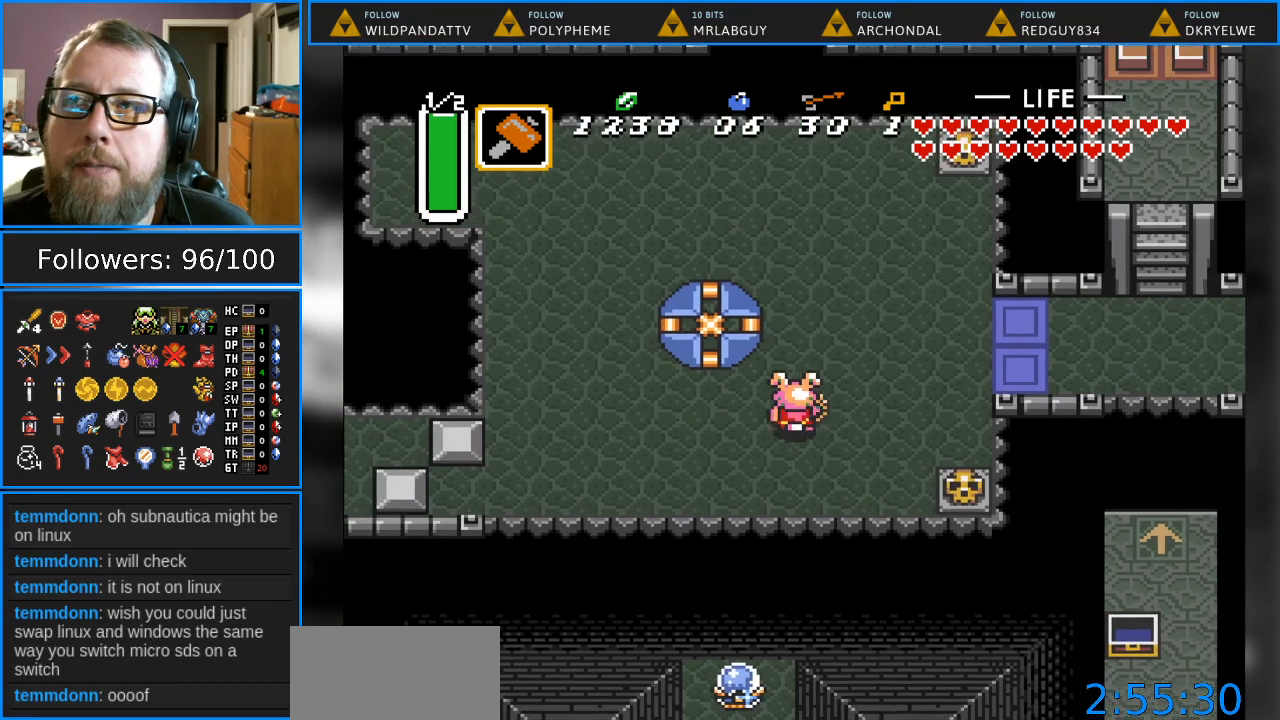
{"buttons": ["DPAD_RIGHT"], "events": [[450, "DPAD_UP", "up"]]}
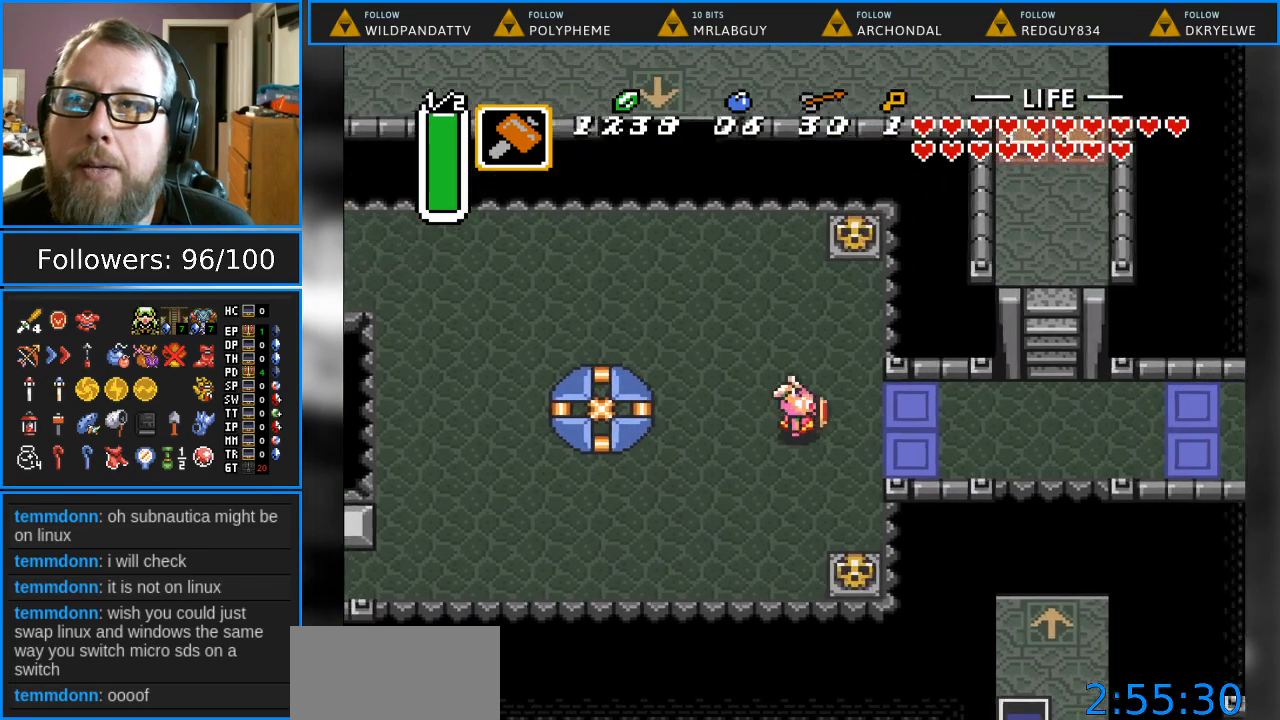
{"buttons": ["DPAD_RIGHT"], "events": []}
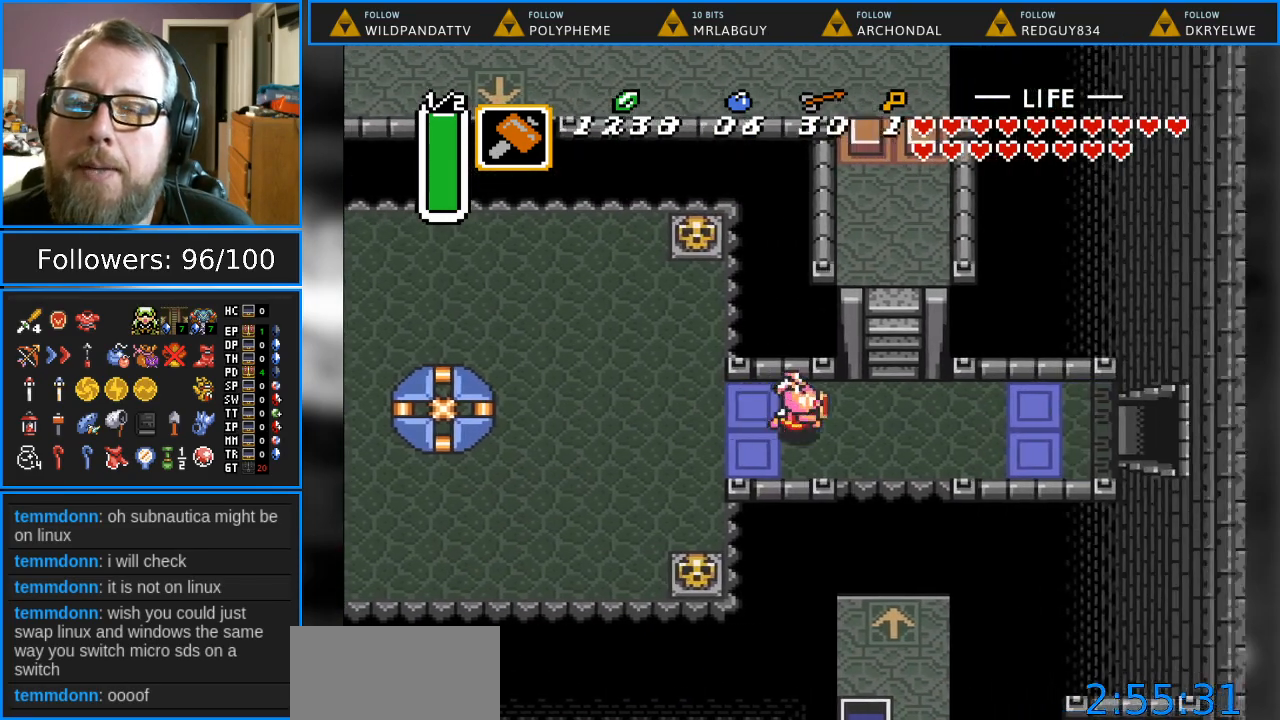
{"buttons": ["DPAD_RIGHT"], "events": []}
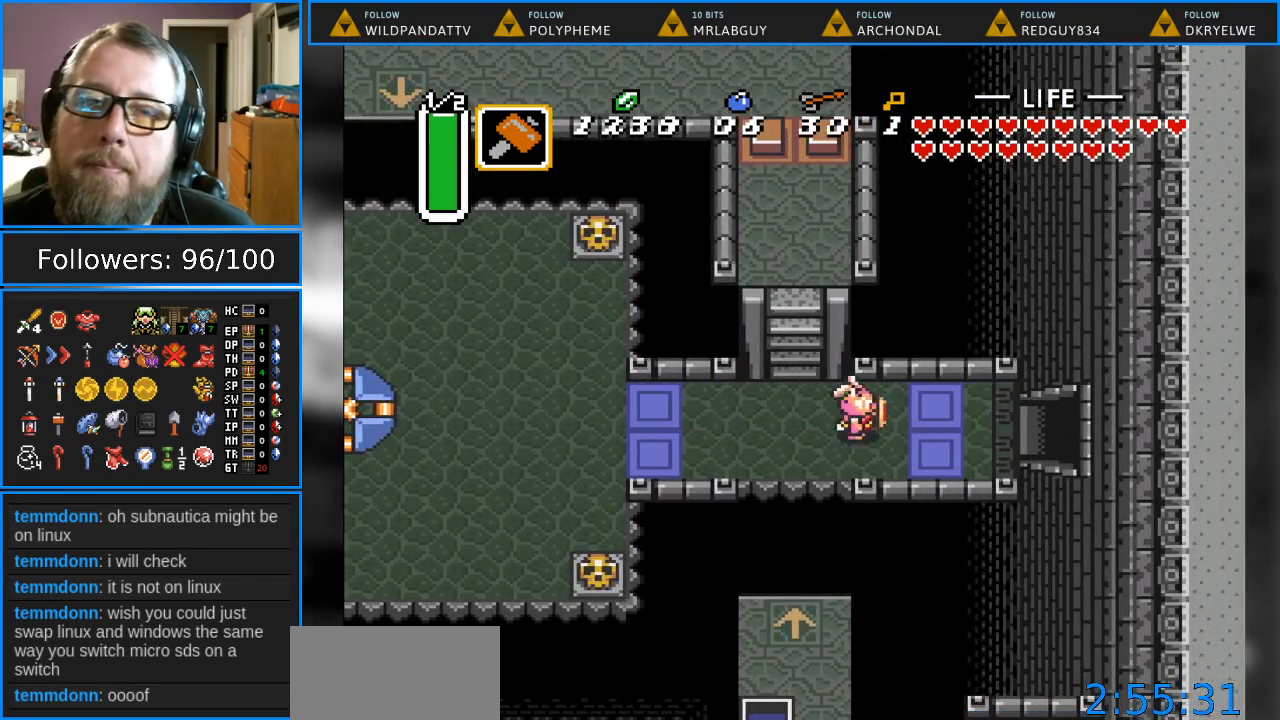
{"buttons": ["DPAD_RIGHT"], "events": []}
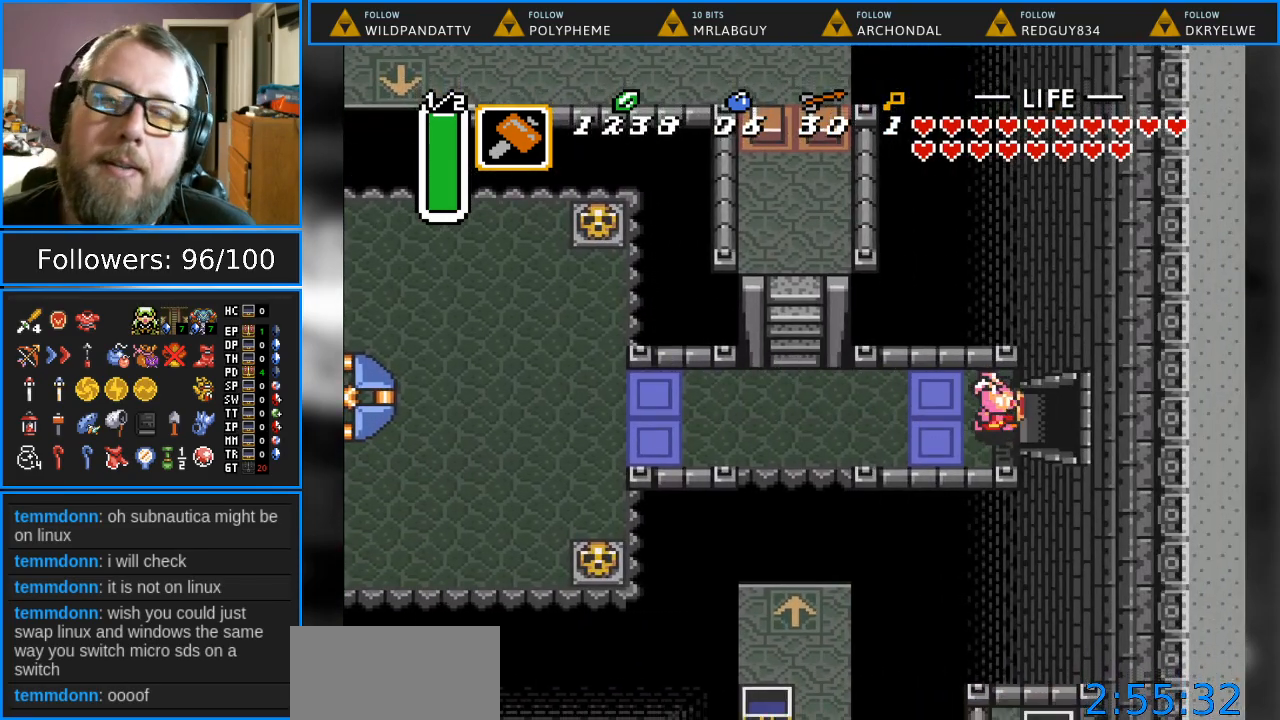
{"buttons": ["DPAD_RIGHT"], "events": []}
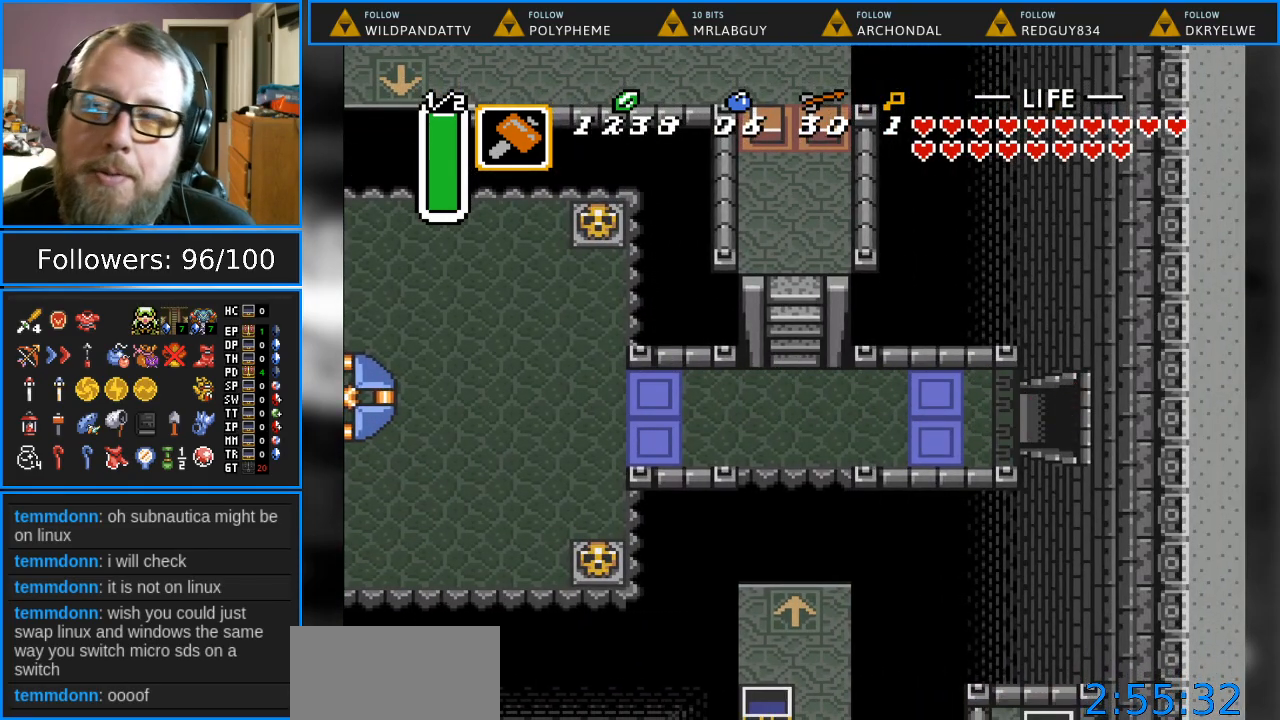
{"buttons": ["DPAD_RIGHT"], "events": []}
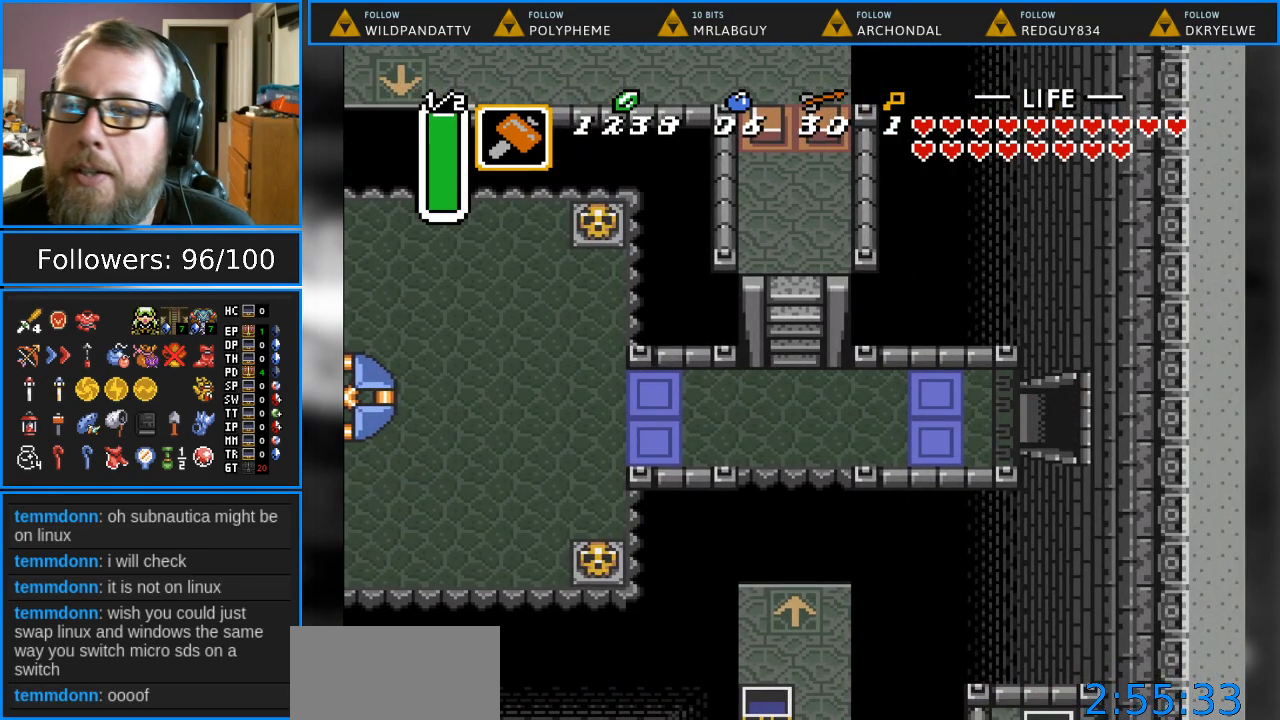
{"buttons": ["DPAD_RIGHT"], "events": []}
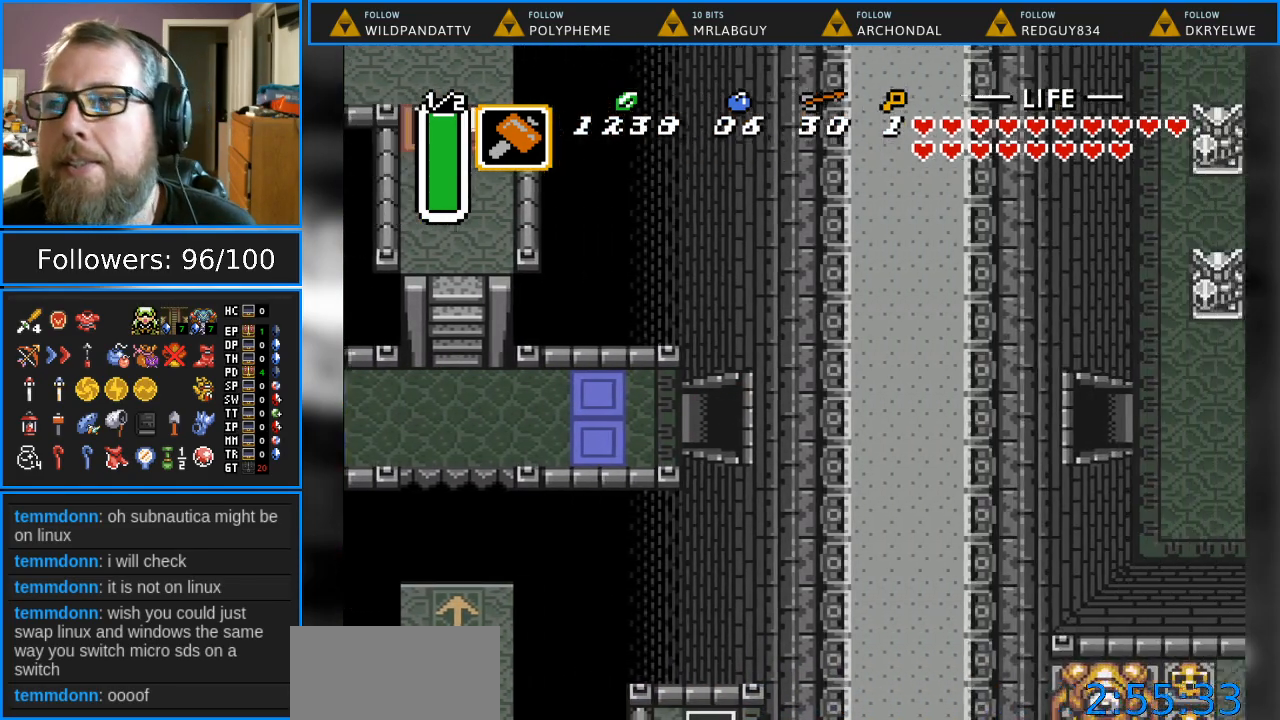
{"buttons": ["DPAD_RIGHT"], "events": []}
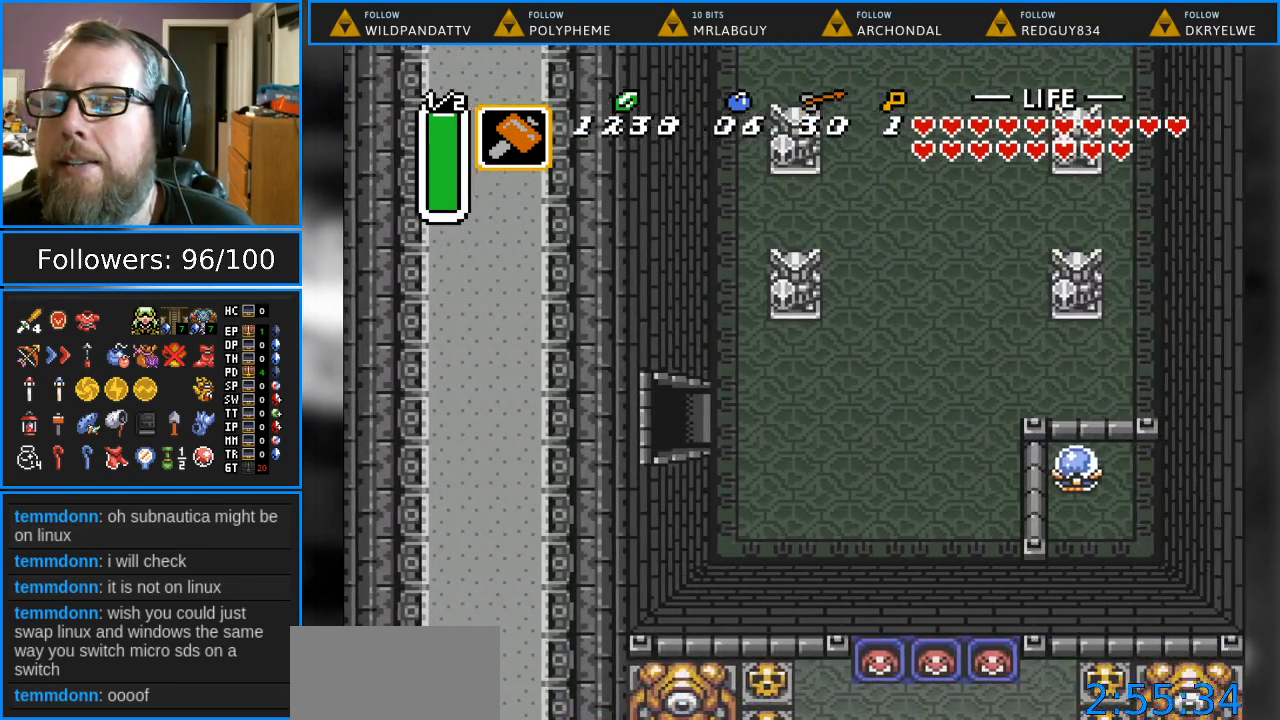
{"buttons": ["DPAD_RIGHT"], "events": []}
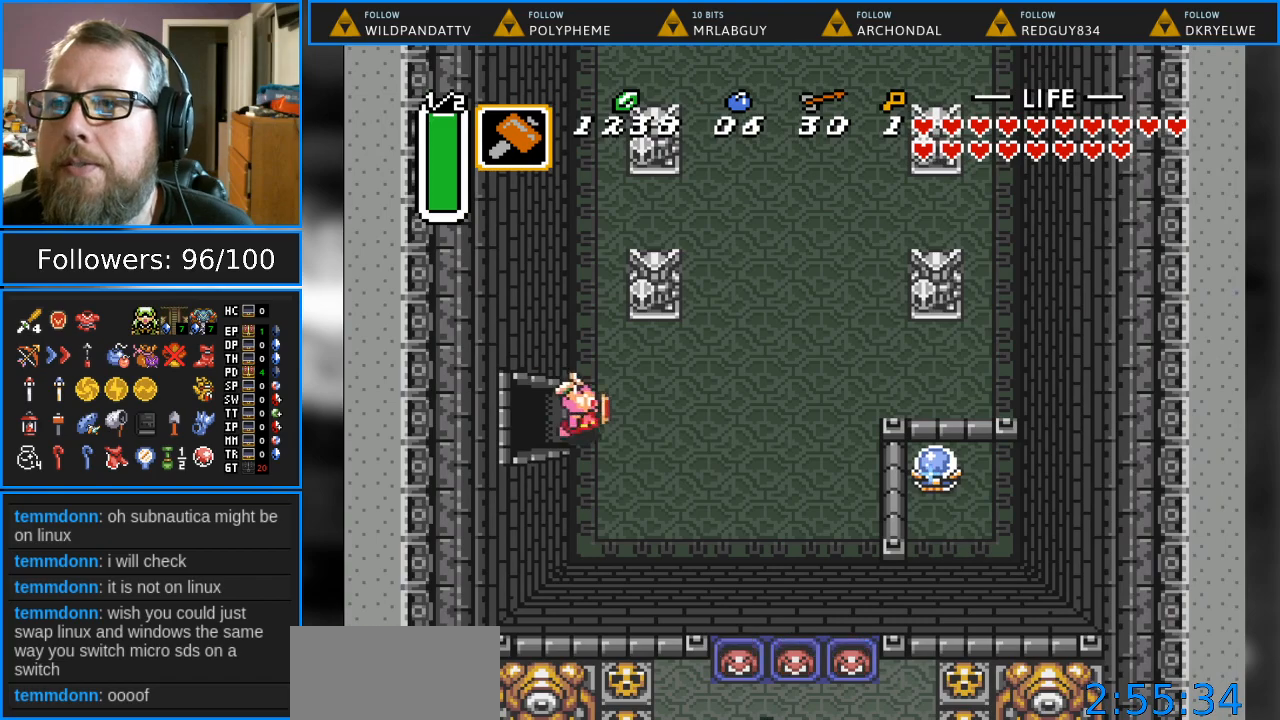
{"buttons": ["DPAD_UP", "DPAD_RIGHT"], "events": [[383, "DPAD_UP", "down"]]}
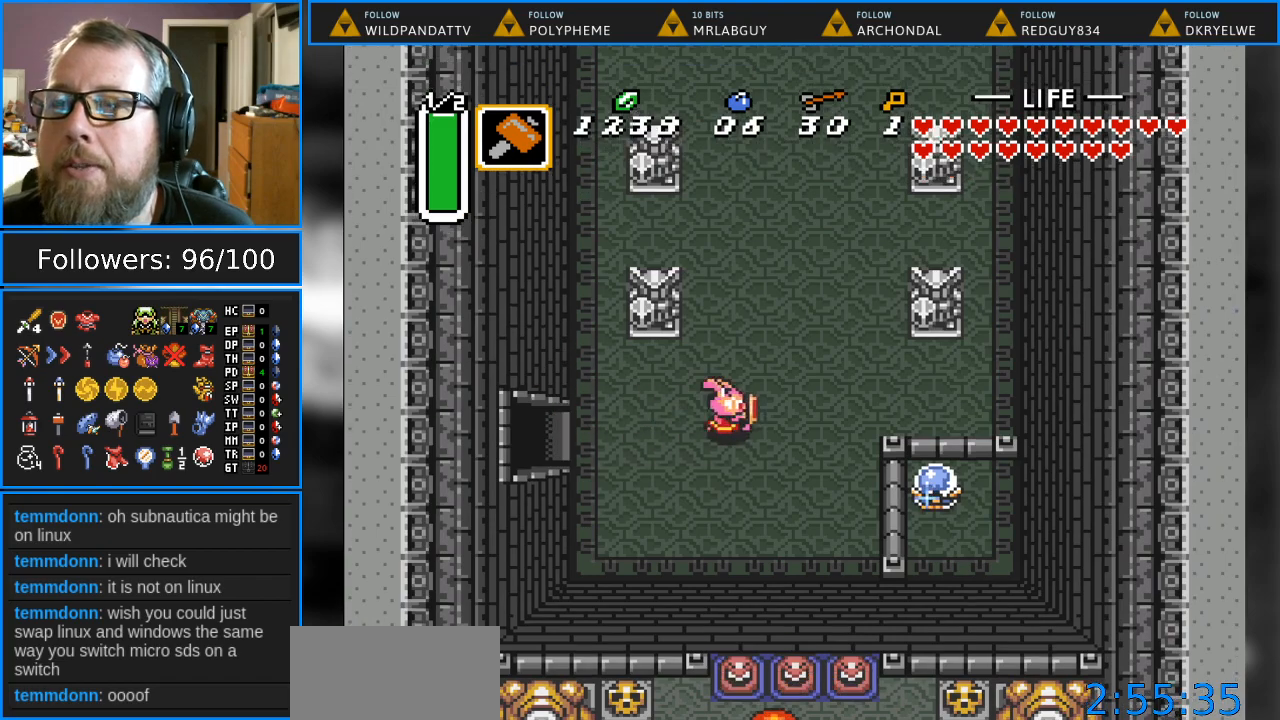
{"buttons": ["DPAD_UP"], "events": [[367, "DPAD_RIGHT", "up"]]}
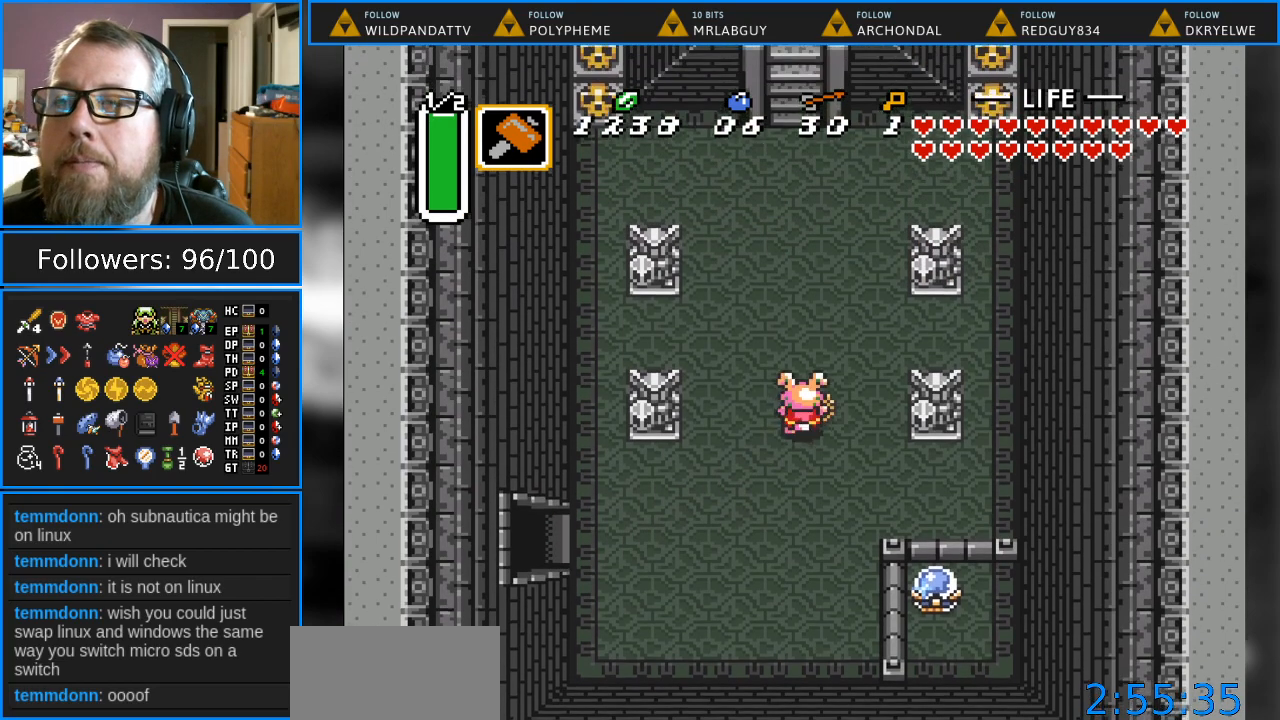
{"buttons": ["DPAD_UP"], "events": []}
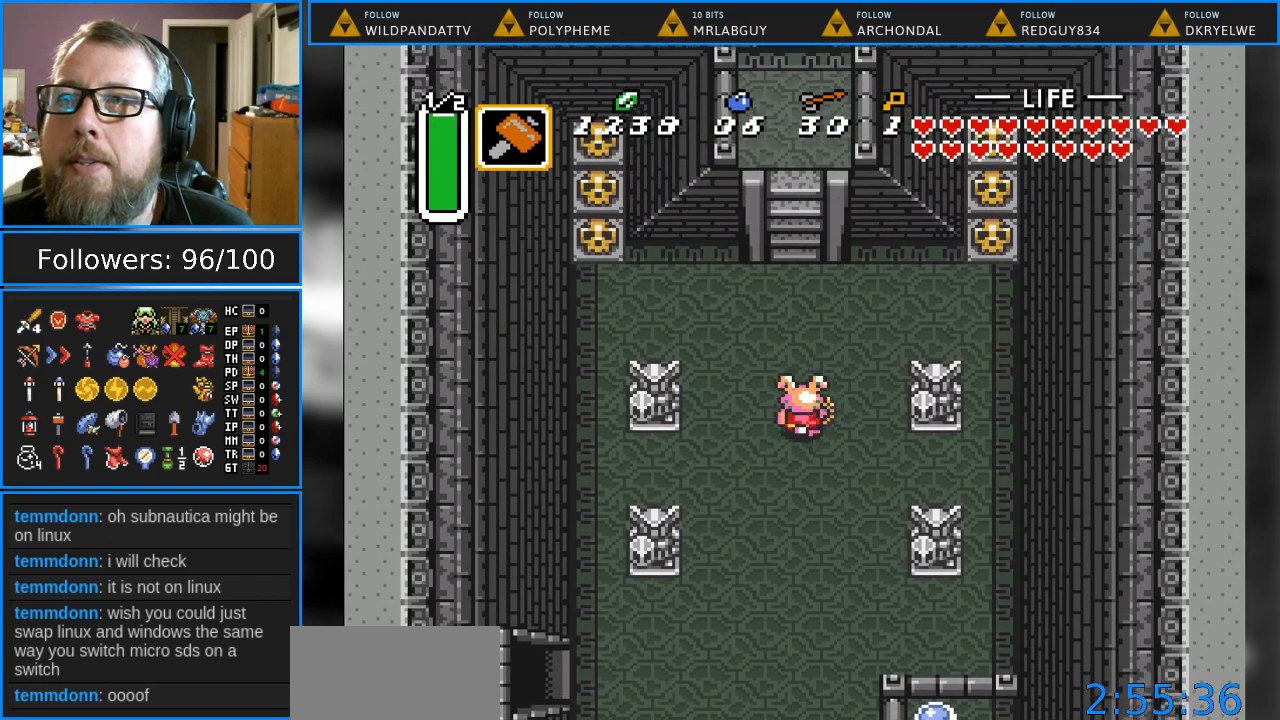
{"buttons": ["DPAD_RIGHT"], "events": [[100, "DPAD_RIGHT", "down"], [417, "DPAD_UP", "up"]]}
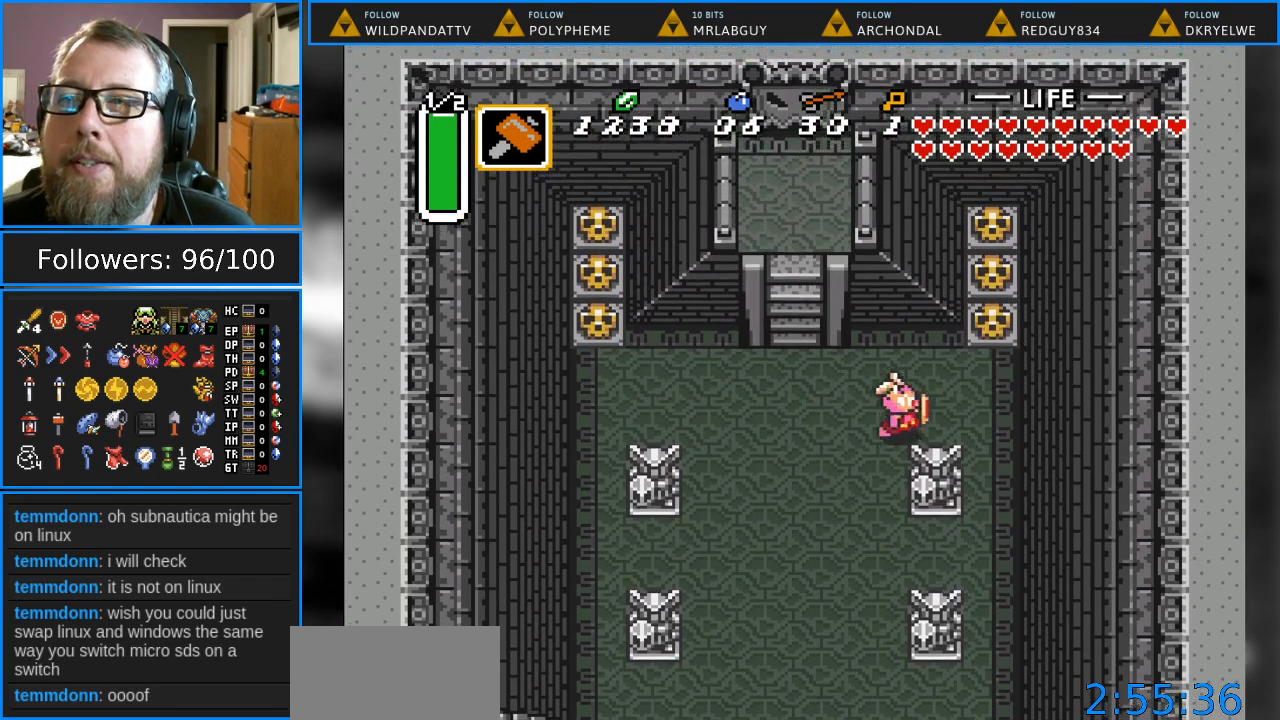
{"buttons": ["DPAD_UP"], "events": [[250, "DPAD_UP", "down"], [400, "DPAD_RIGHT", "up"]]}
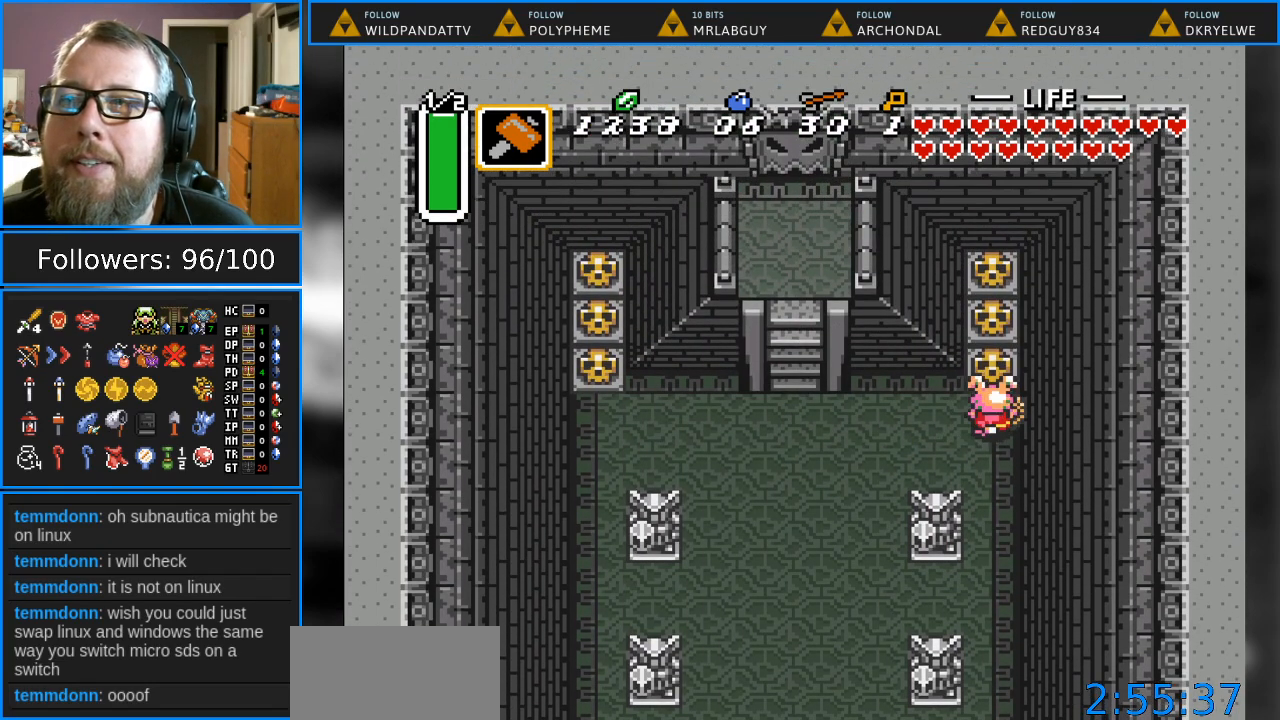
{"buttons": ["A", "DPAD_UP"], "events": [[17, "A", "down"], [200, "A", "up"], [467, "A", "down"]]}
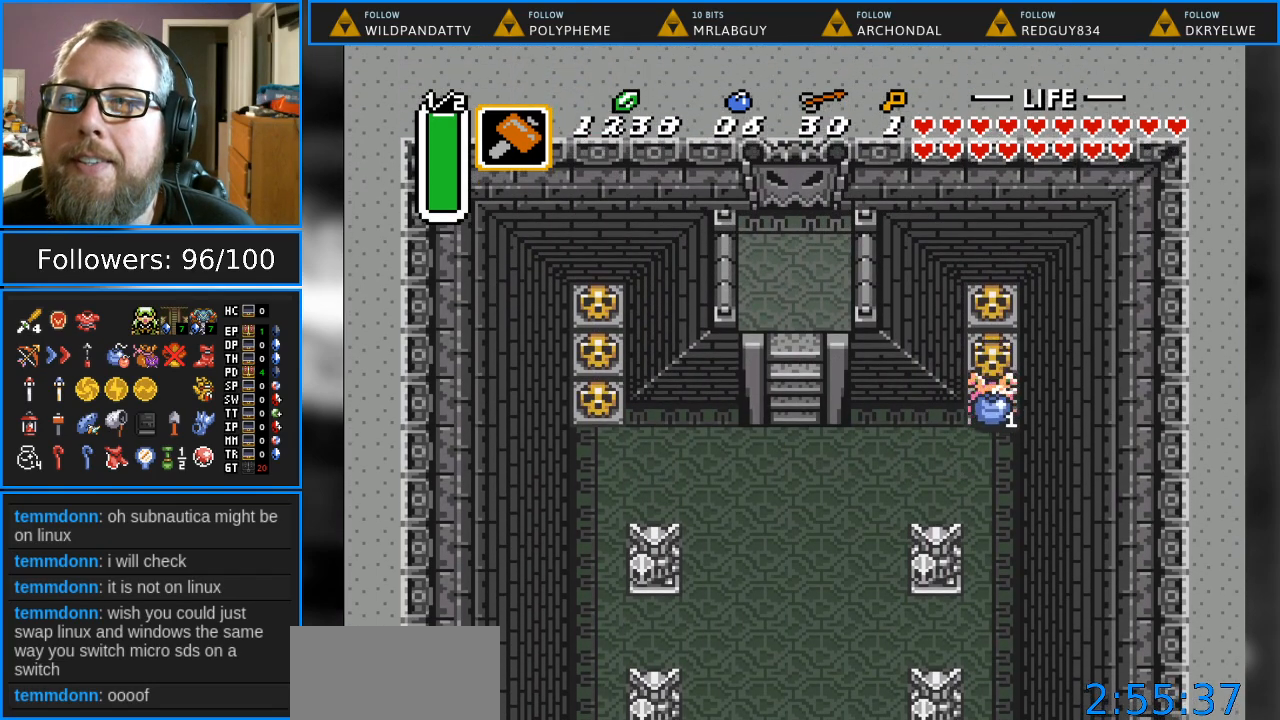
{"buttons": ["DPAD_UP"], "events": [[67, "A", "up"], [167, "A", "down"], [250, "A", "up"], [383, "A", "down"], [433, "A", "up"]]}
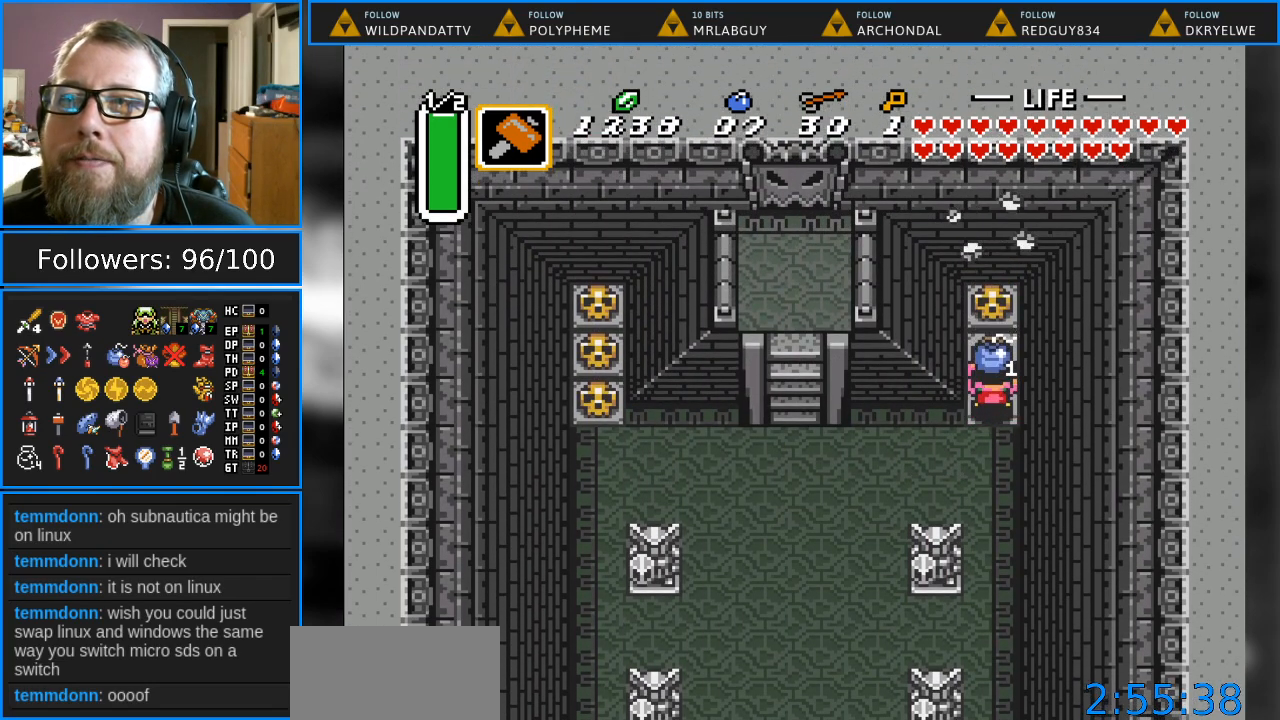
{"buttons": ["DPAD_UP"], "events": [[200, "A", "down"], [283, "A", "up"], [383, "A", "down"], [467, "A", "up"]]}
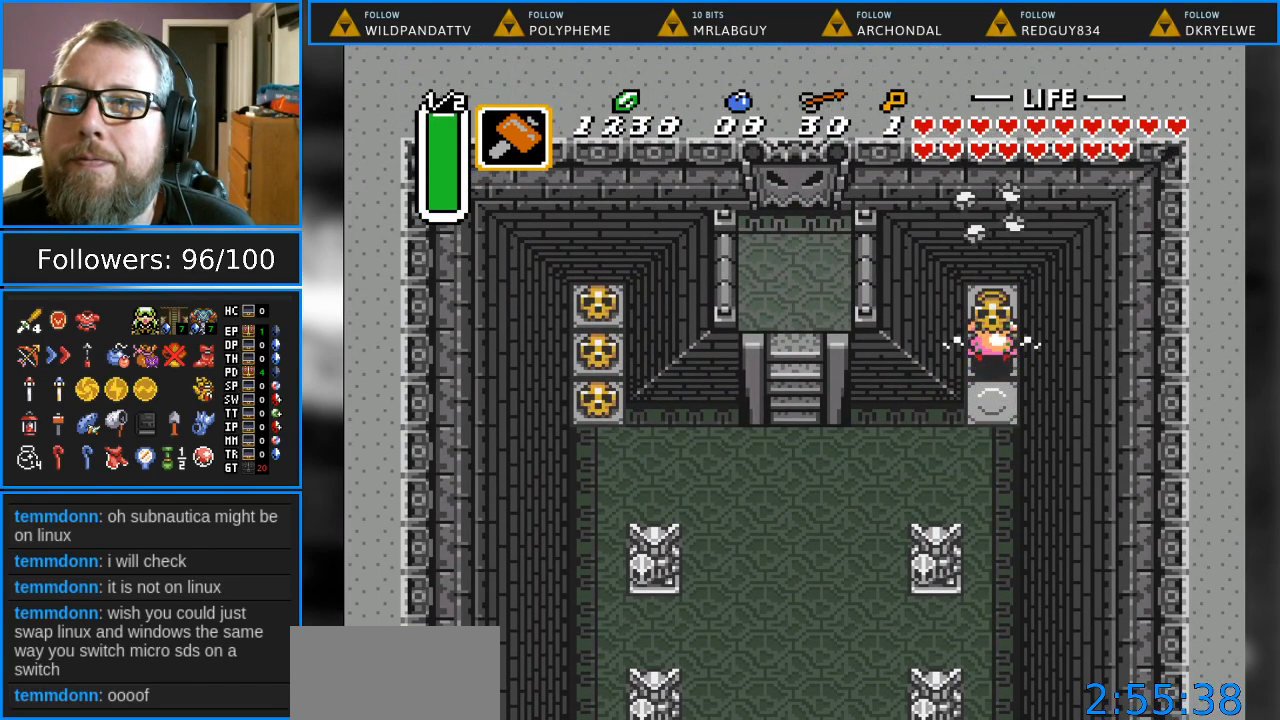
{"buttons": ["A", "DPAD_DOWN"], "events": [[100, "A", "down"], [250, "A", "up"], [317, "DPAD_UP", "up"], [417, "DPAD_DOWN", "down"], [467, "A", "down"]]}
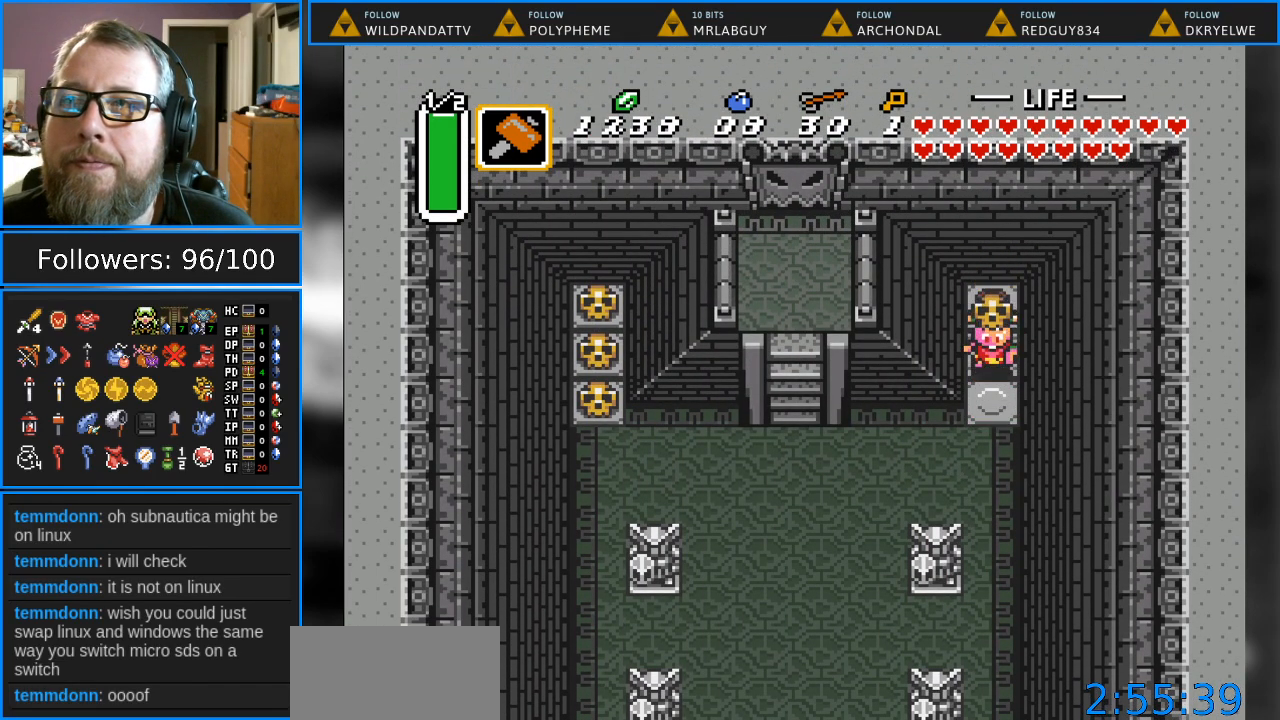
{"buttons": ["START"], "events": [[117, "A", "up"], [450, "START", "down"], [500, "DPAD_DOWN", "up"]]}